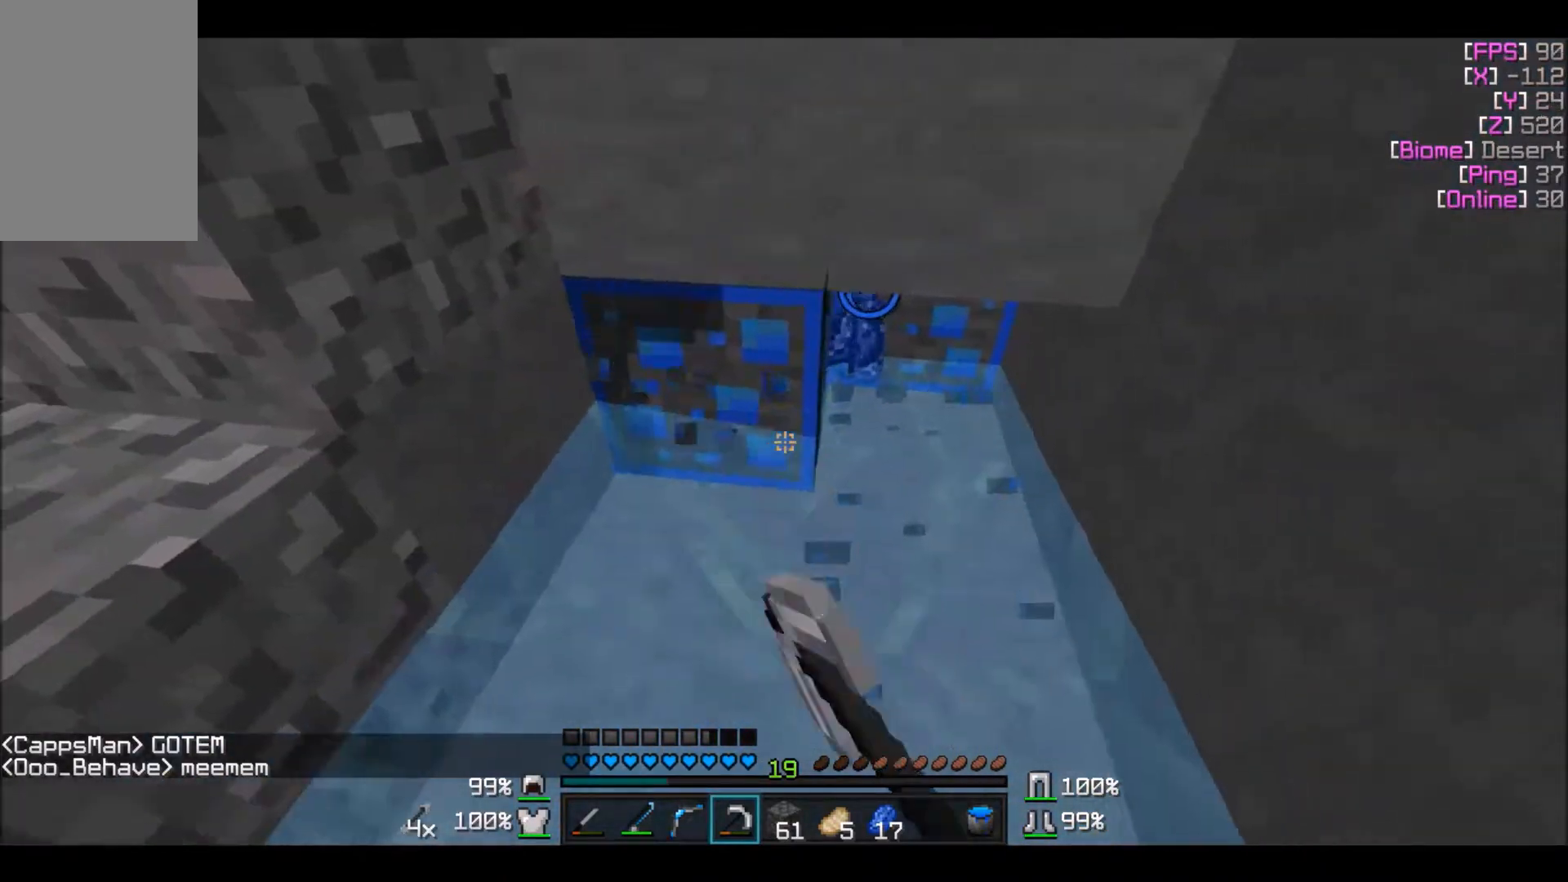
Gameplay with keyboard and mouse; each line is a JSON object with the keys and mouse buttons held at the frame after it. "events" lists presses ("down") and releases ("up") of "a", "d", "s", "w", "mouse_left" and "mouse_right" between this image and that frame as [ms after this image, input, new state], when the widget could be followed in between. "mouse_left", "mouse_right" = the "left", "right" buttons of the "mouse" list. No other keys are recorded. Fast repeated clicks can show as one long hold. Mouse movement is not recorded.
{"keys": [], "mouse": ["left"], "events": []}
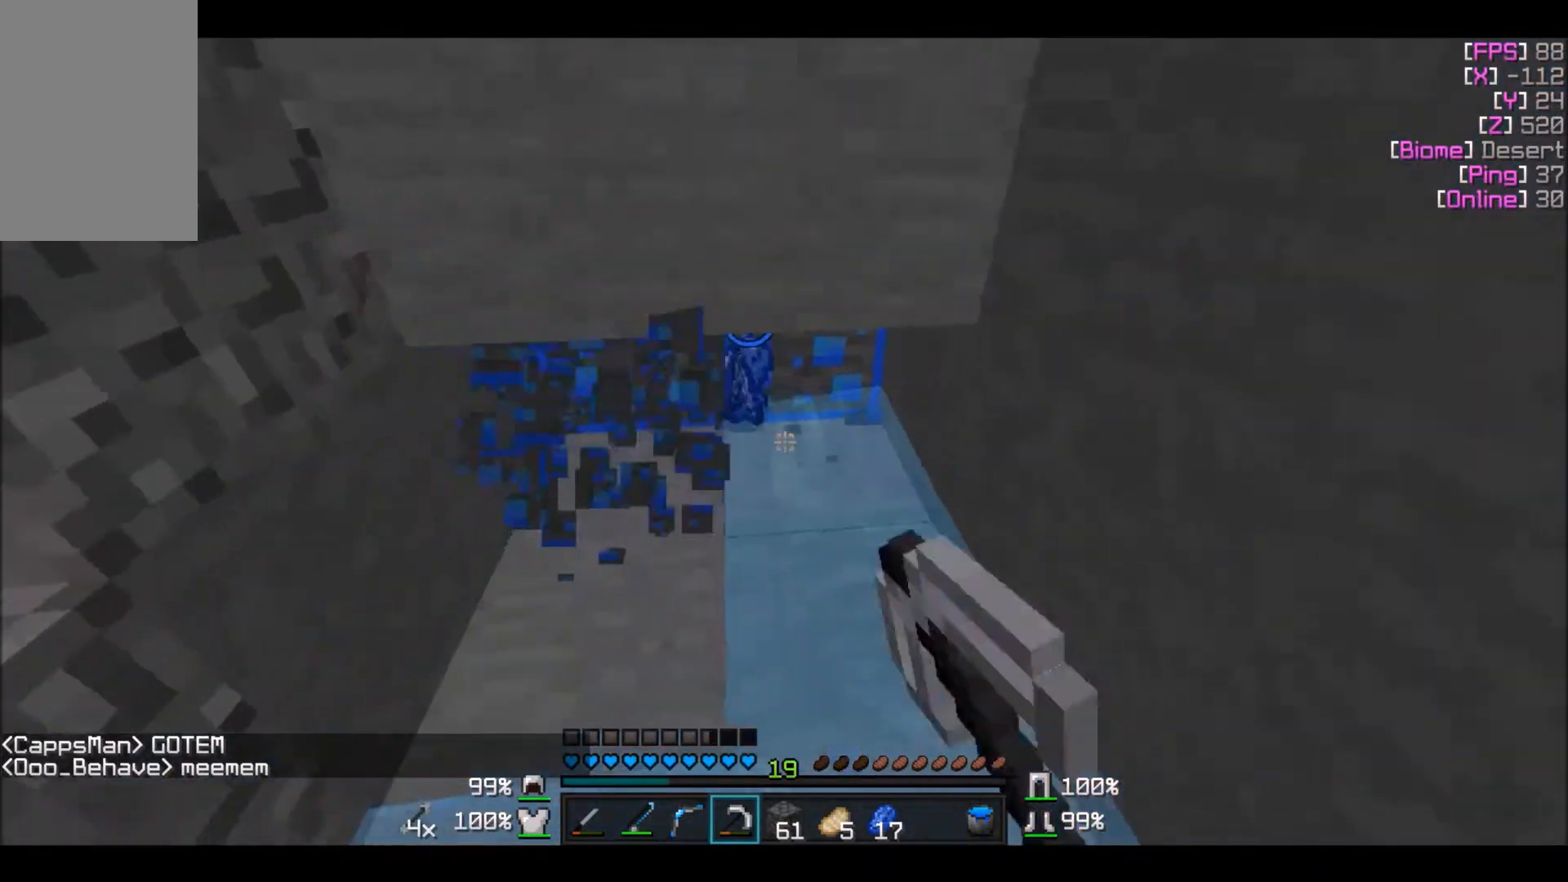
{"keys": [], "mouse": ["left"], "events": []}
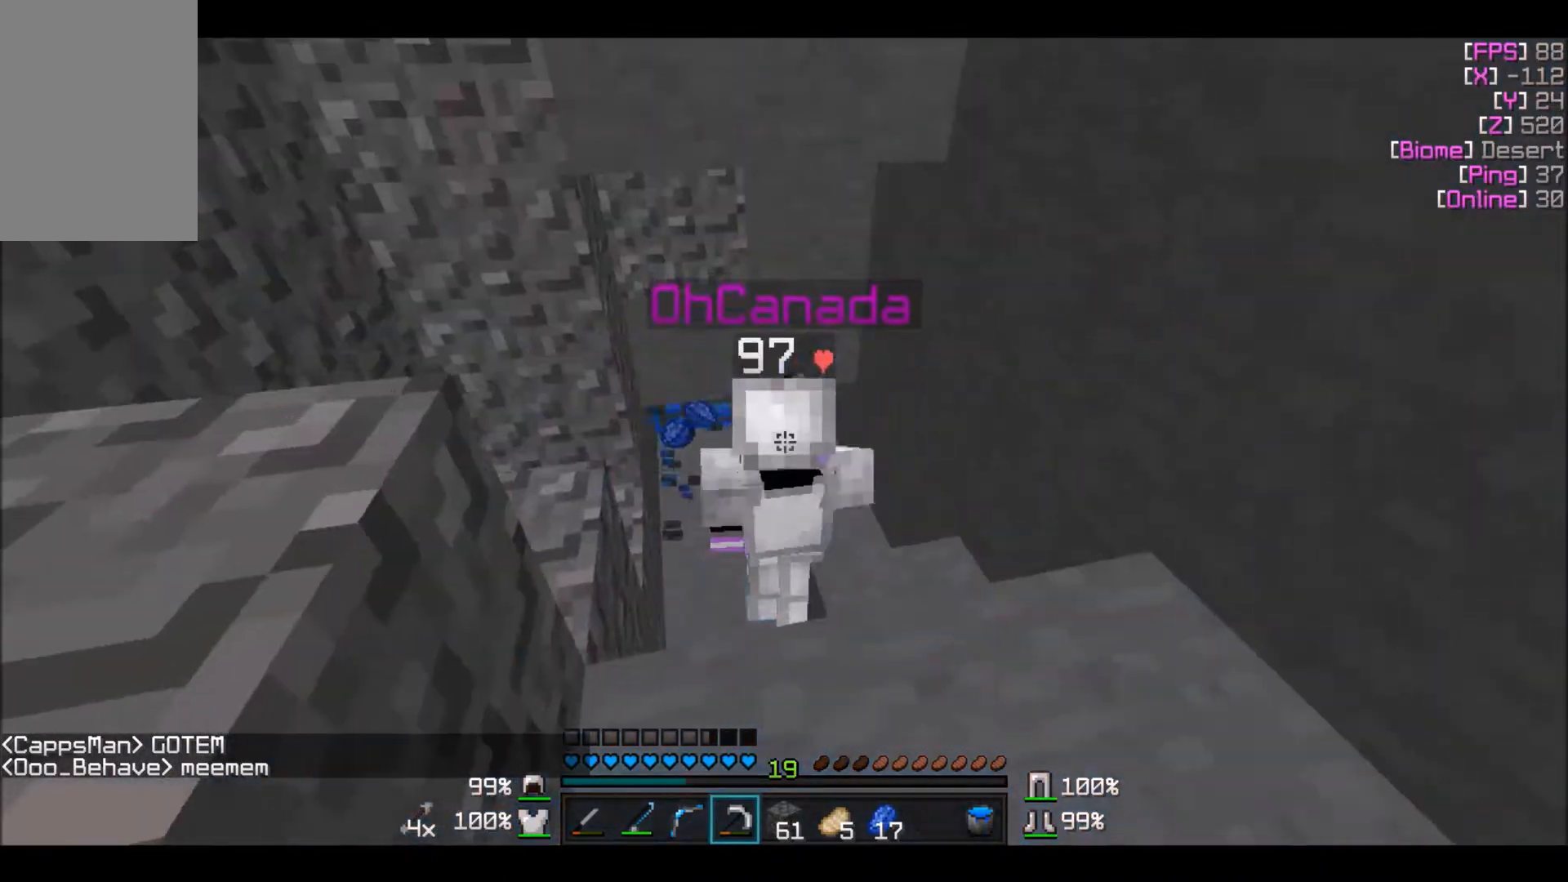
{"keys": ["w"], "mouse": ["left"], "events": [[400, "w", "down"]]}
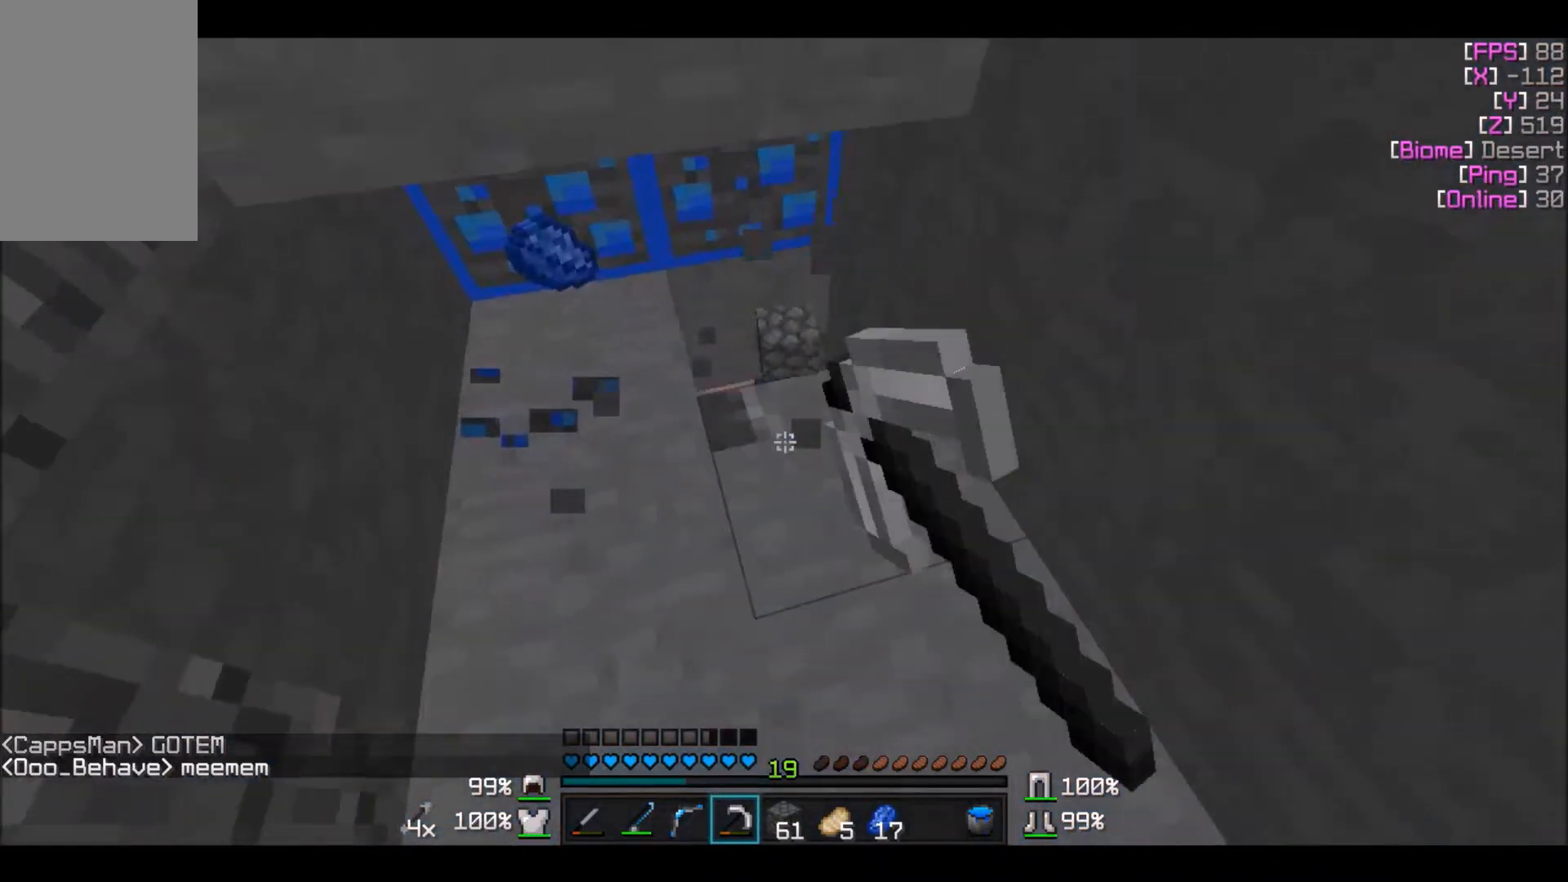
{"keys": ["d", "w"], "mouse": ["left"], "events": [[400, "d", "down"]]}
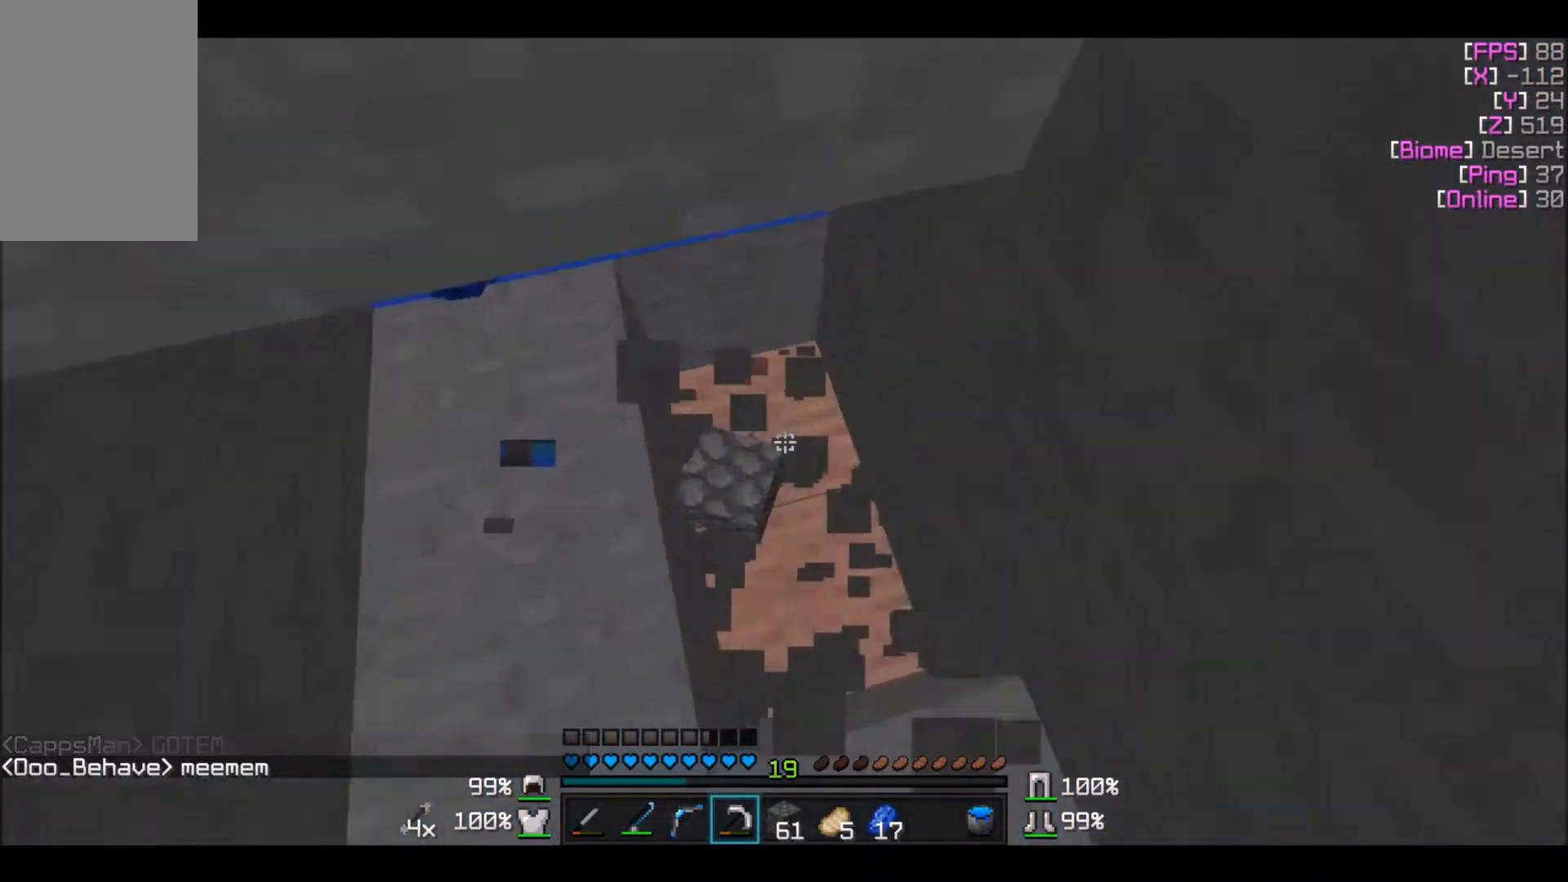
{"keys": [], "mouse": ["left"], "events": [[33, "d", "up"], [333, "w", "up"]]}
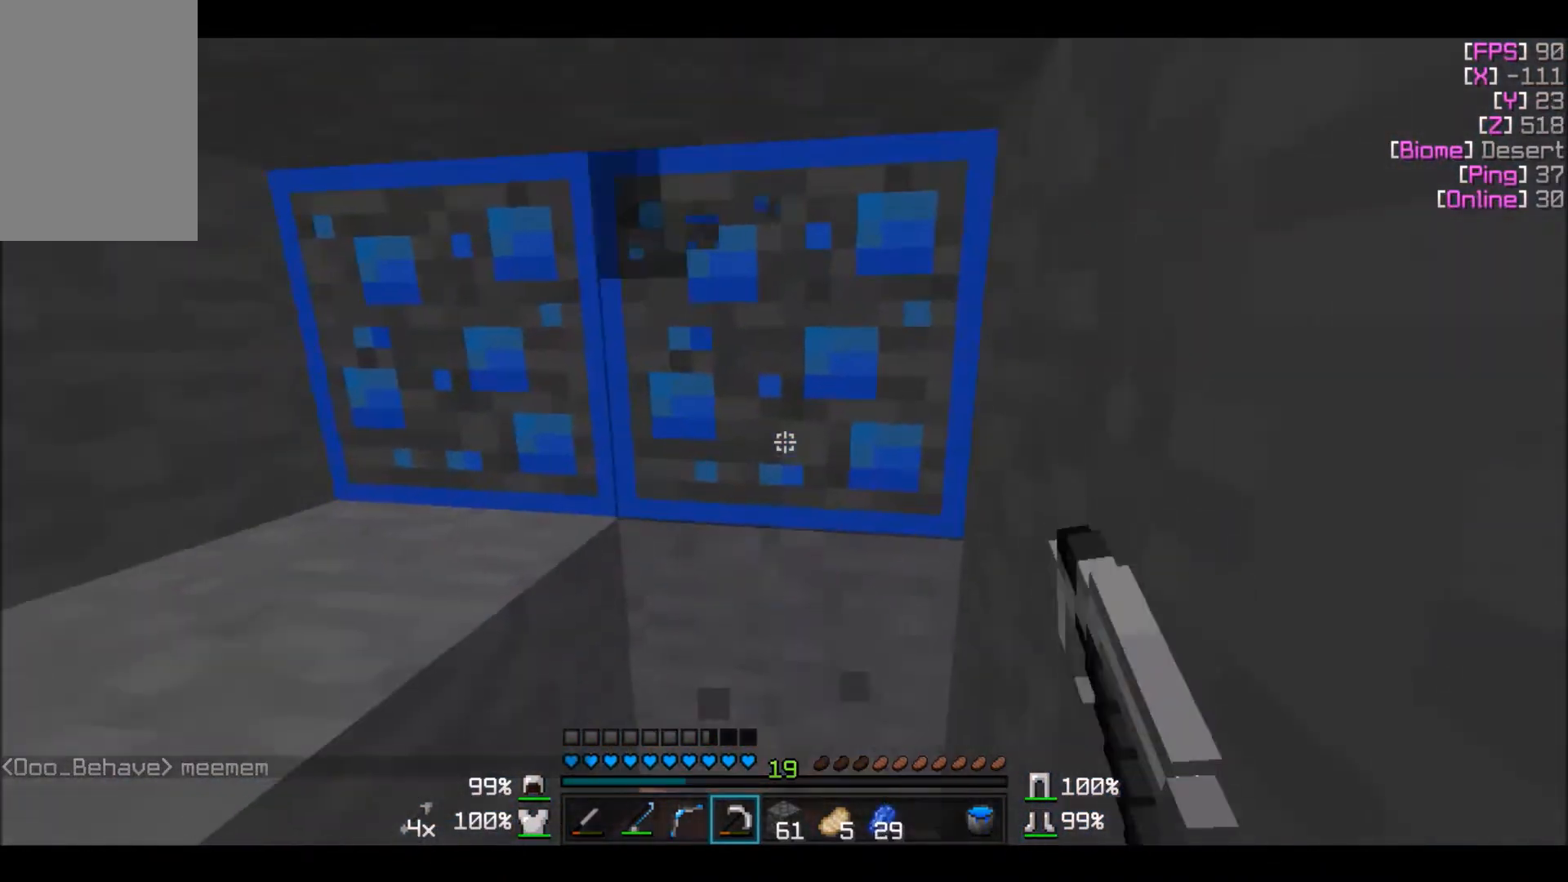
{"keys": [], "mouse": ["left"], "events": []}
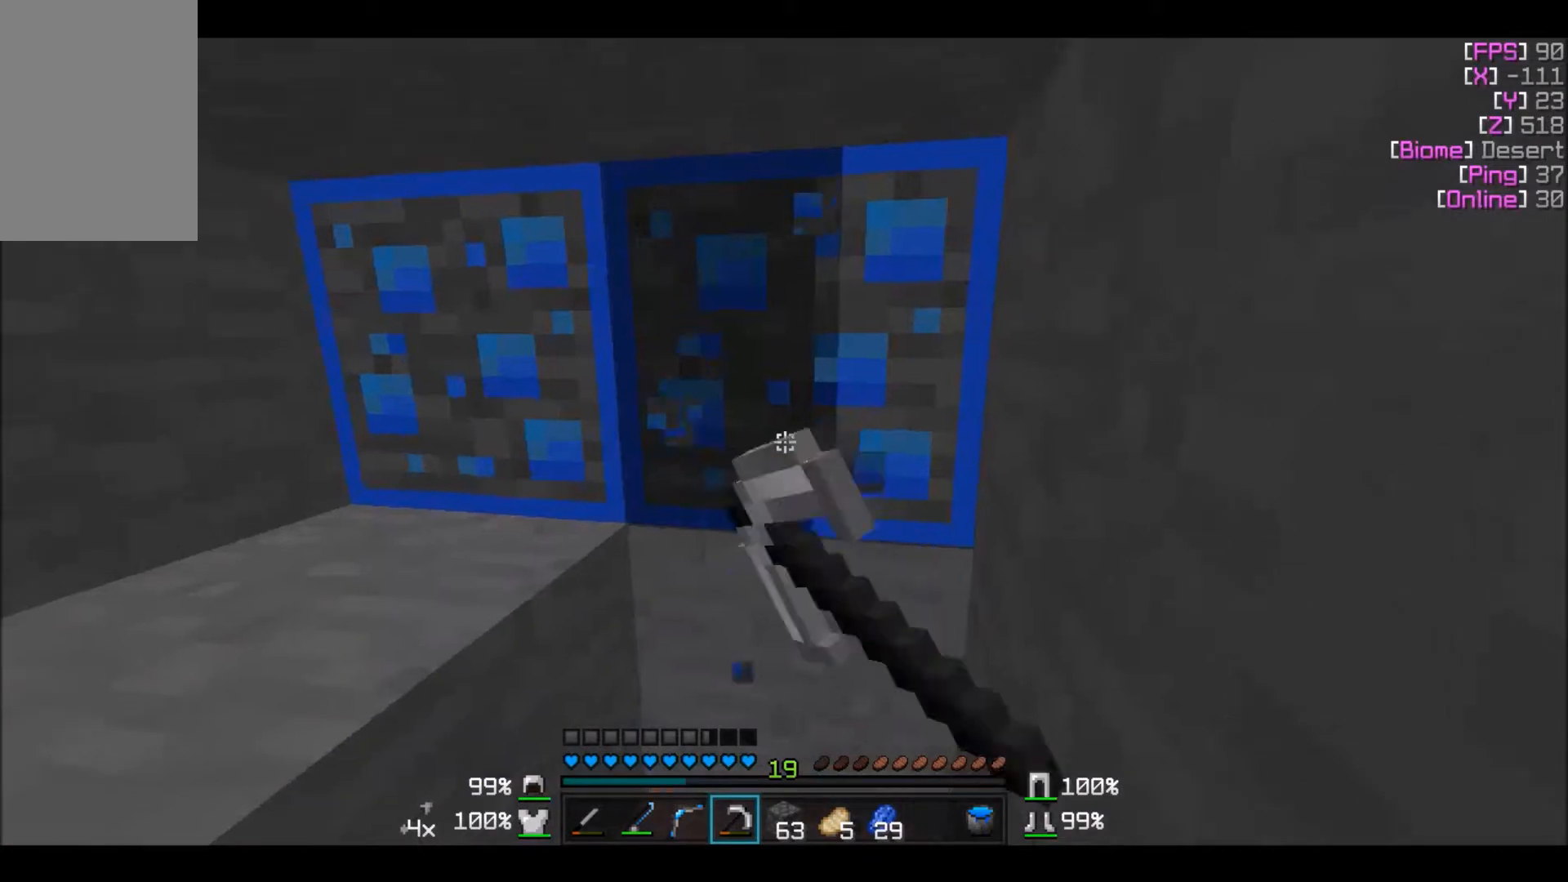
{"keys": [], "mouse": ["left"], "events": [[34, "w", "down"], [134, "d", "down"], [267, "d", "up"], [434, "w", "up"]]}
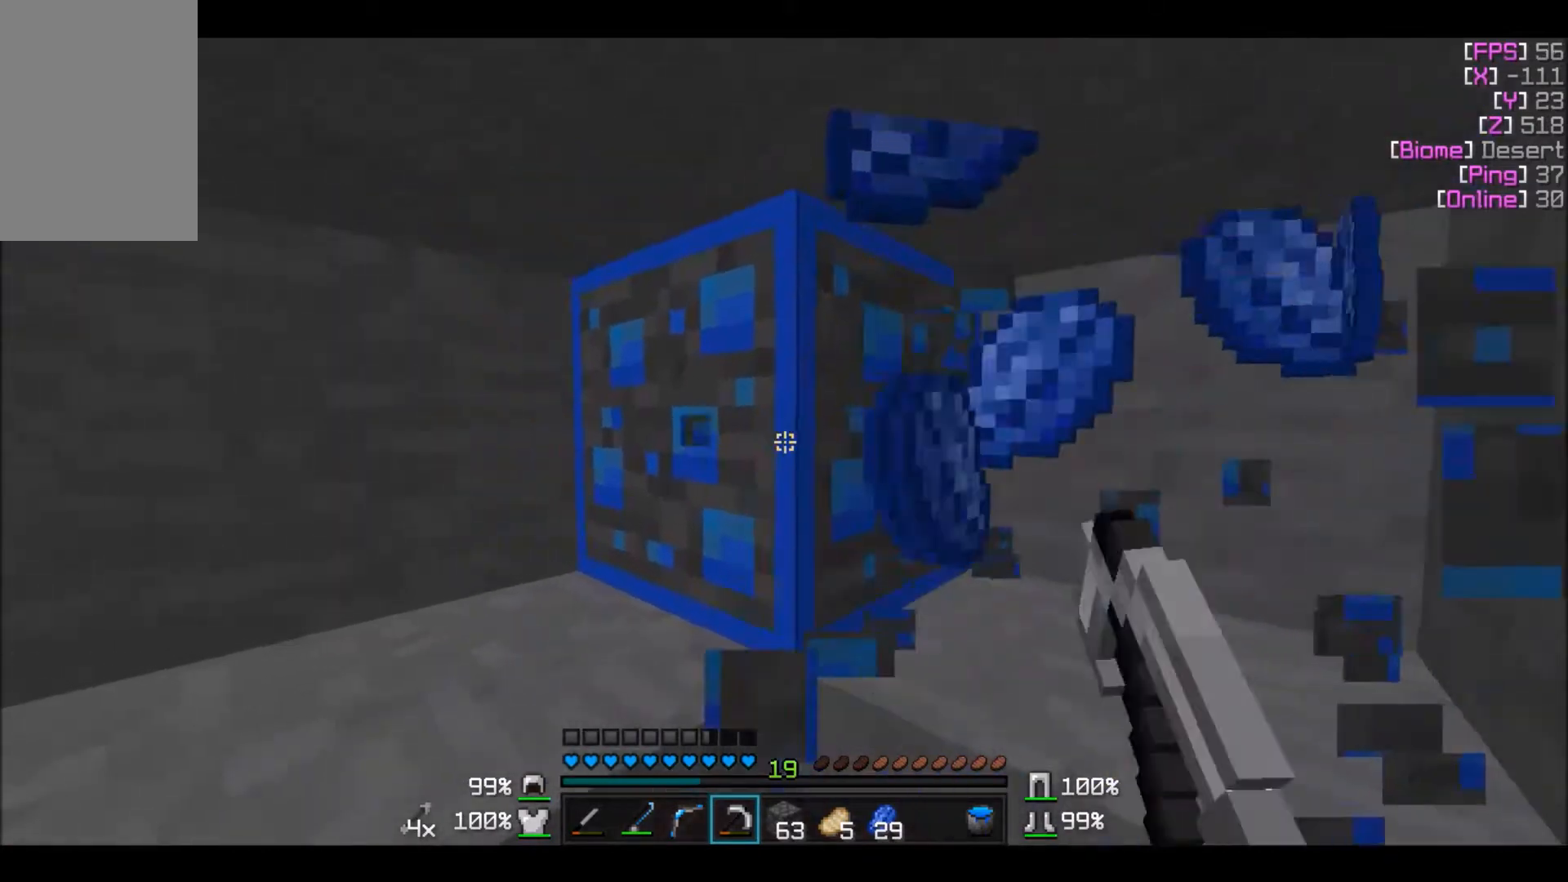
{"keys": [], "mouse": ["left"], "events": []}
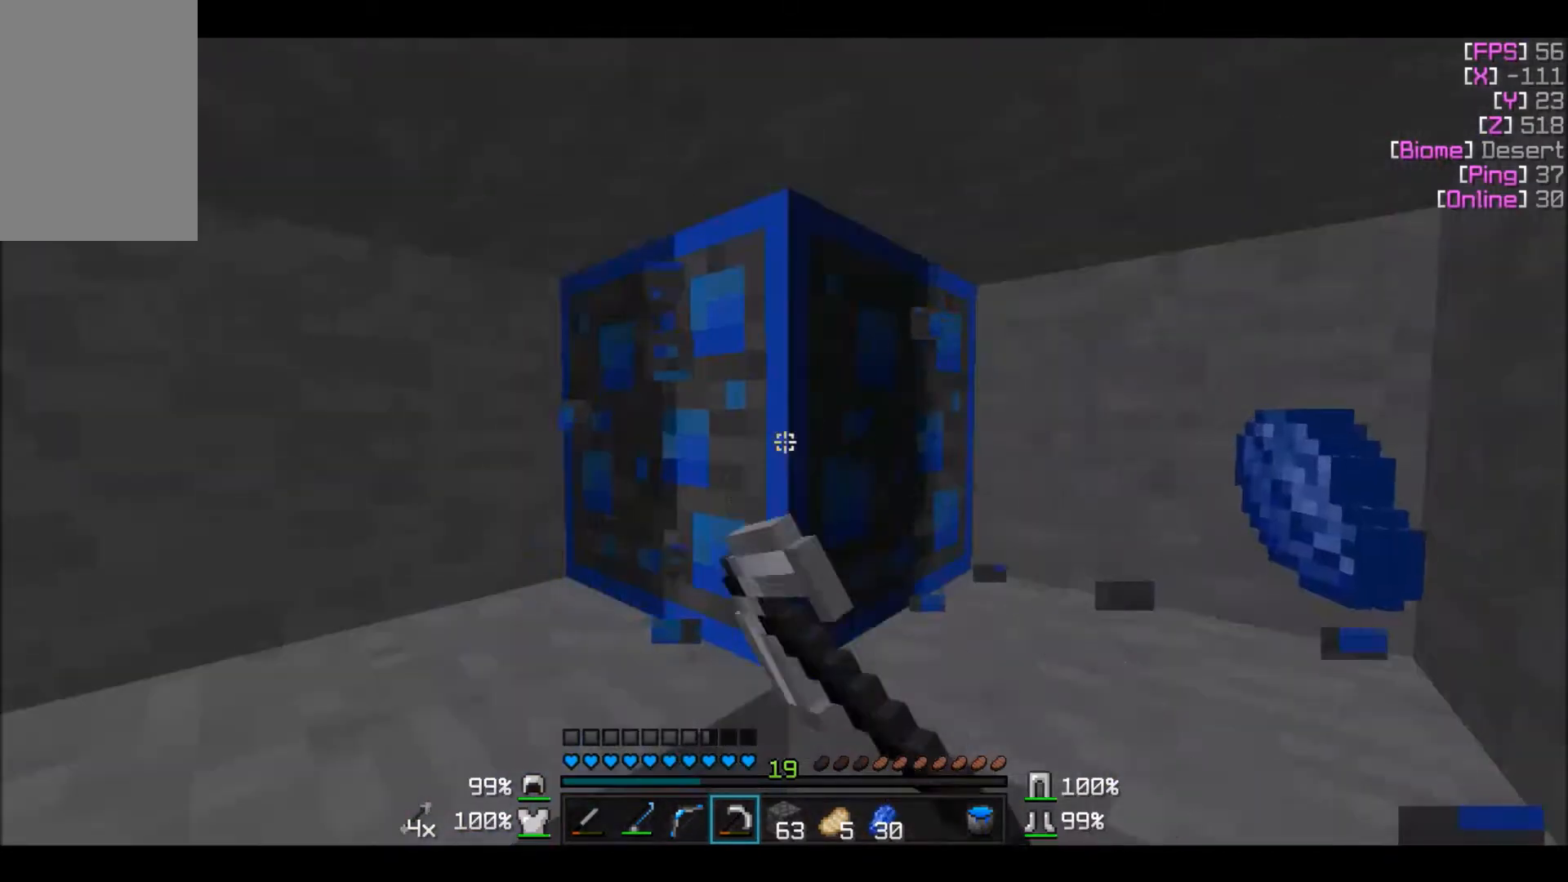
{"keys": [], "mouse": ["left"], "events": [[200, "d", "down"], [501, "d", "up"]]}
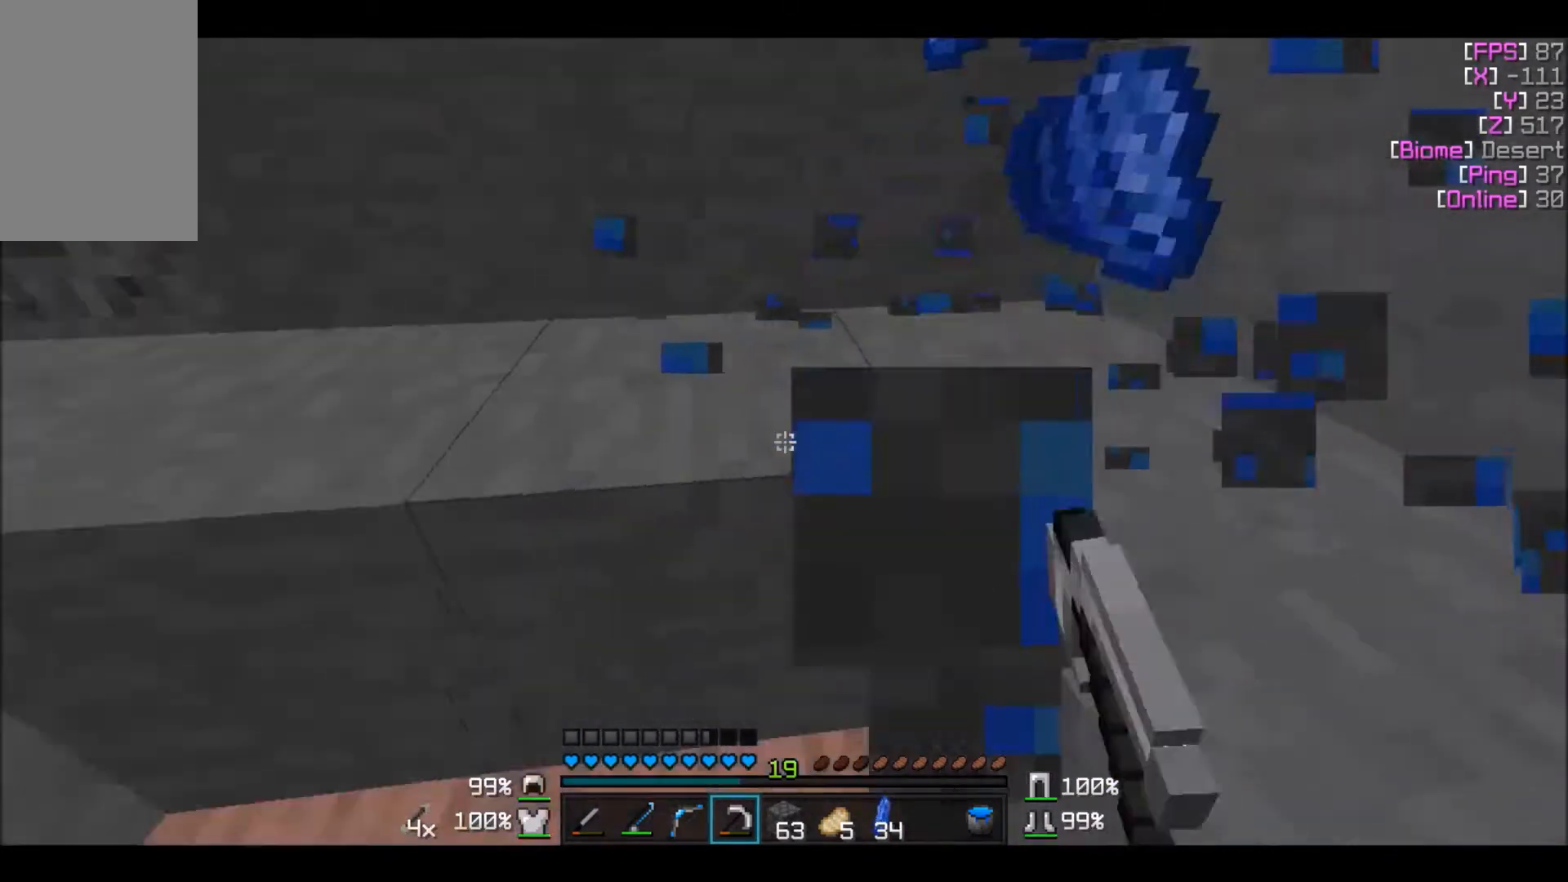
{"keys": [], "mouse": ["left"], "events": []}
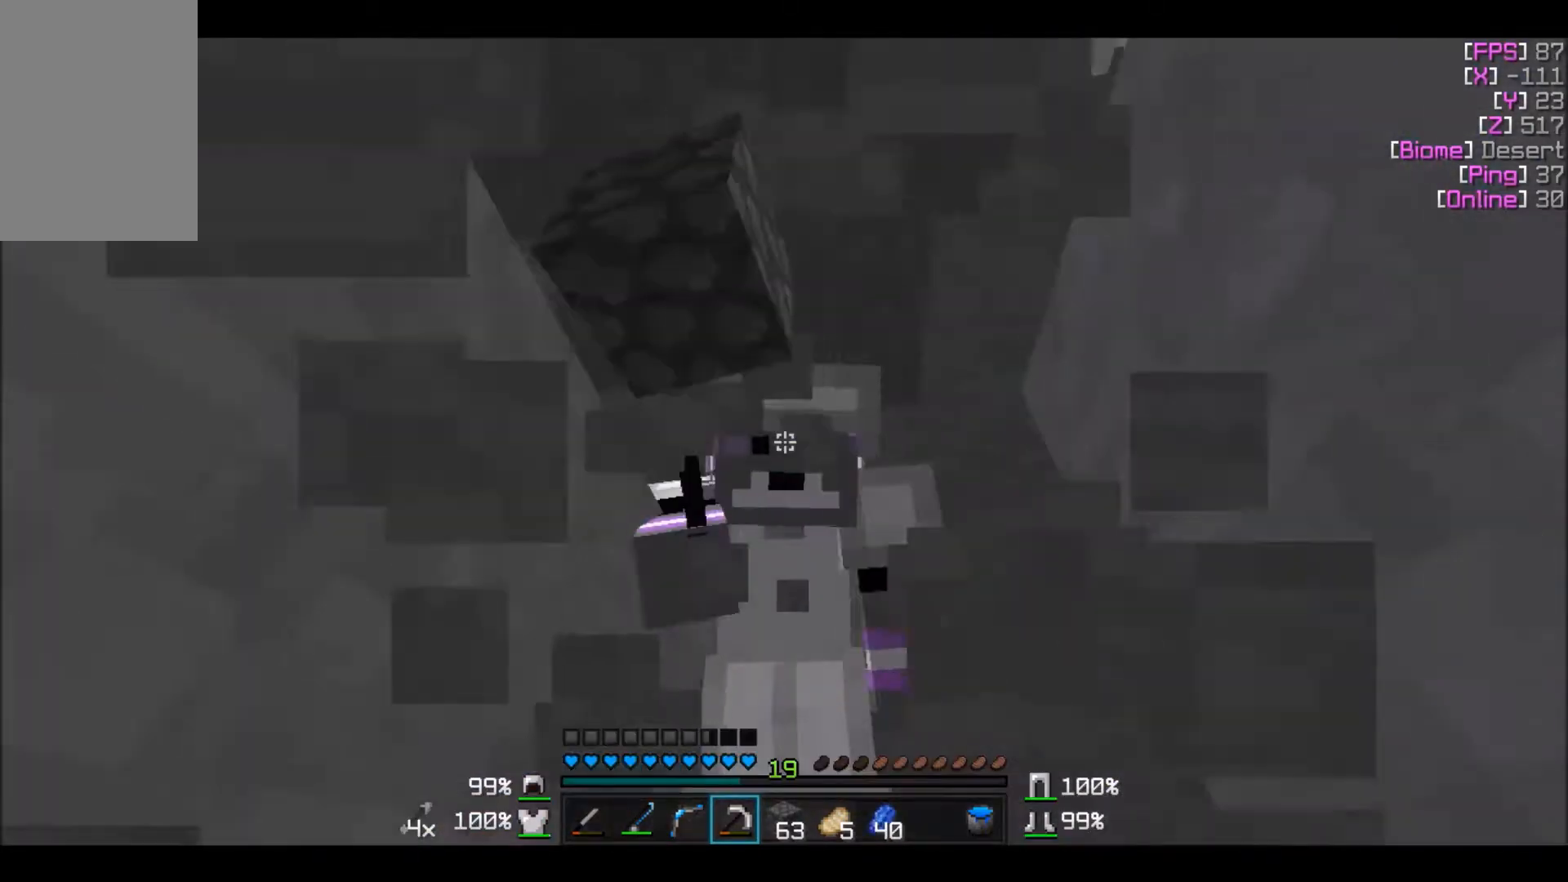
{"keys": [], "mouse": ["left"], "events": []}
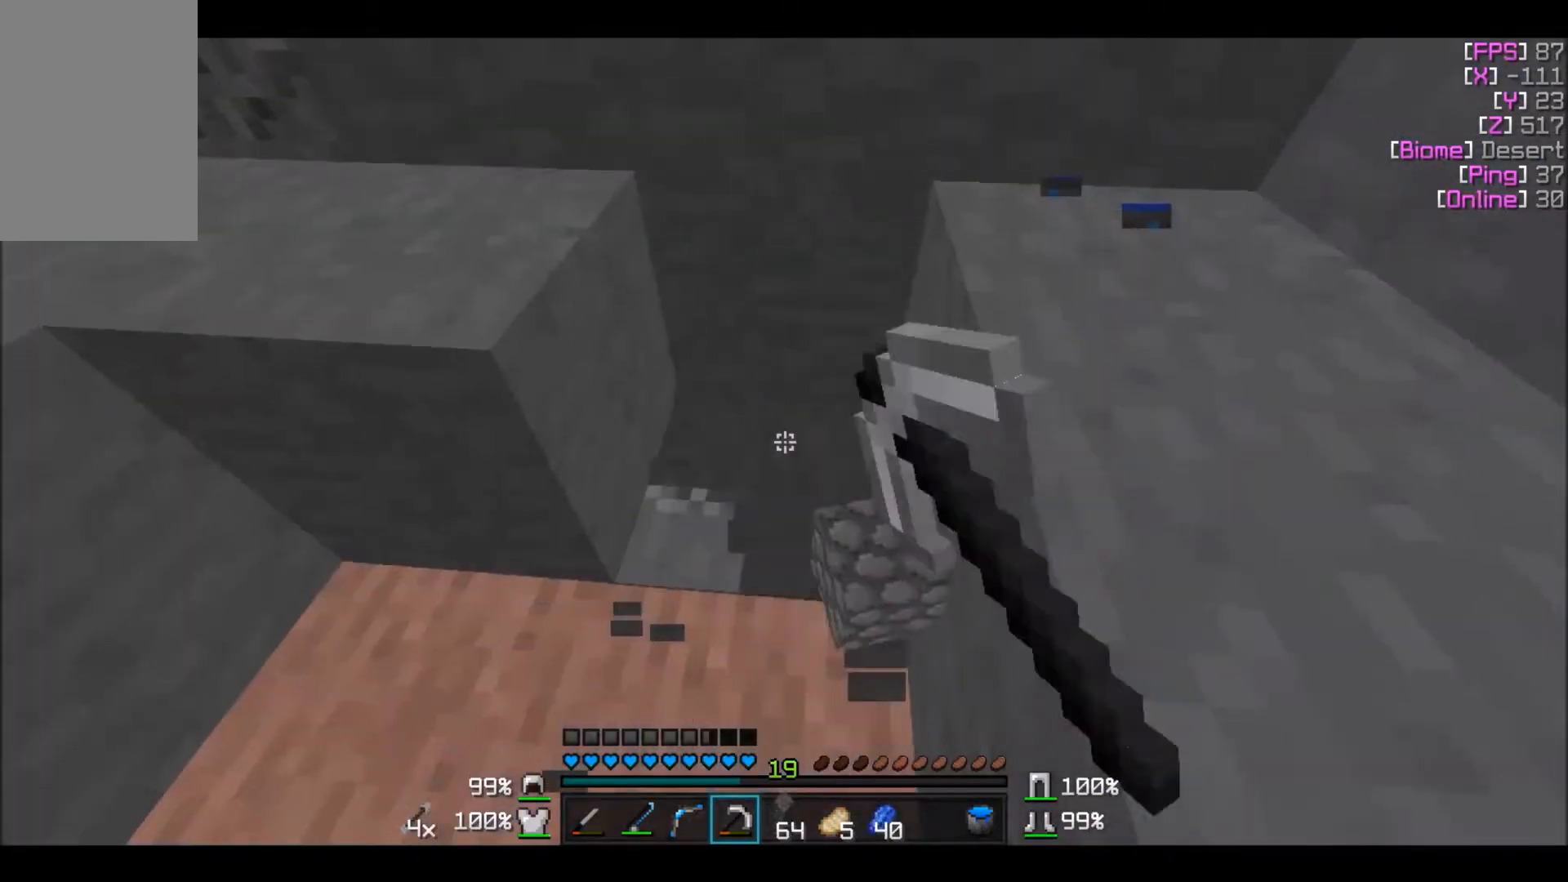
{"keys": [], "mouse": ["left"], "events": []}
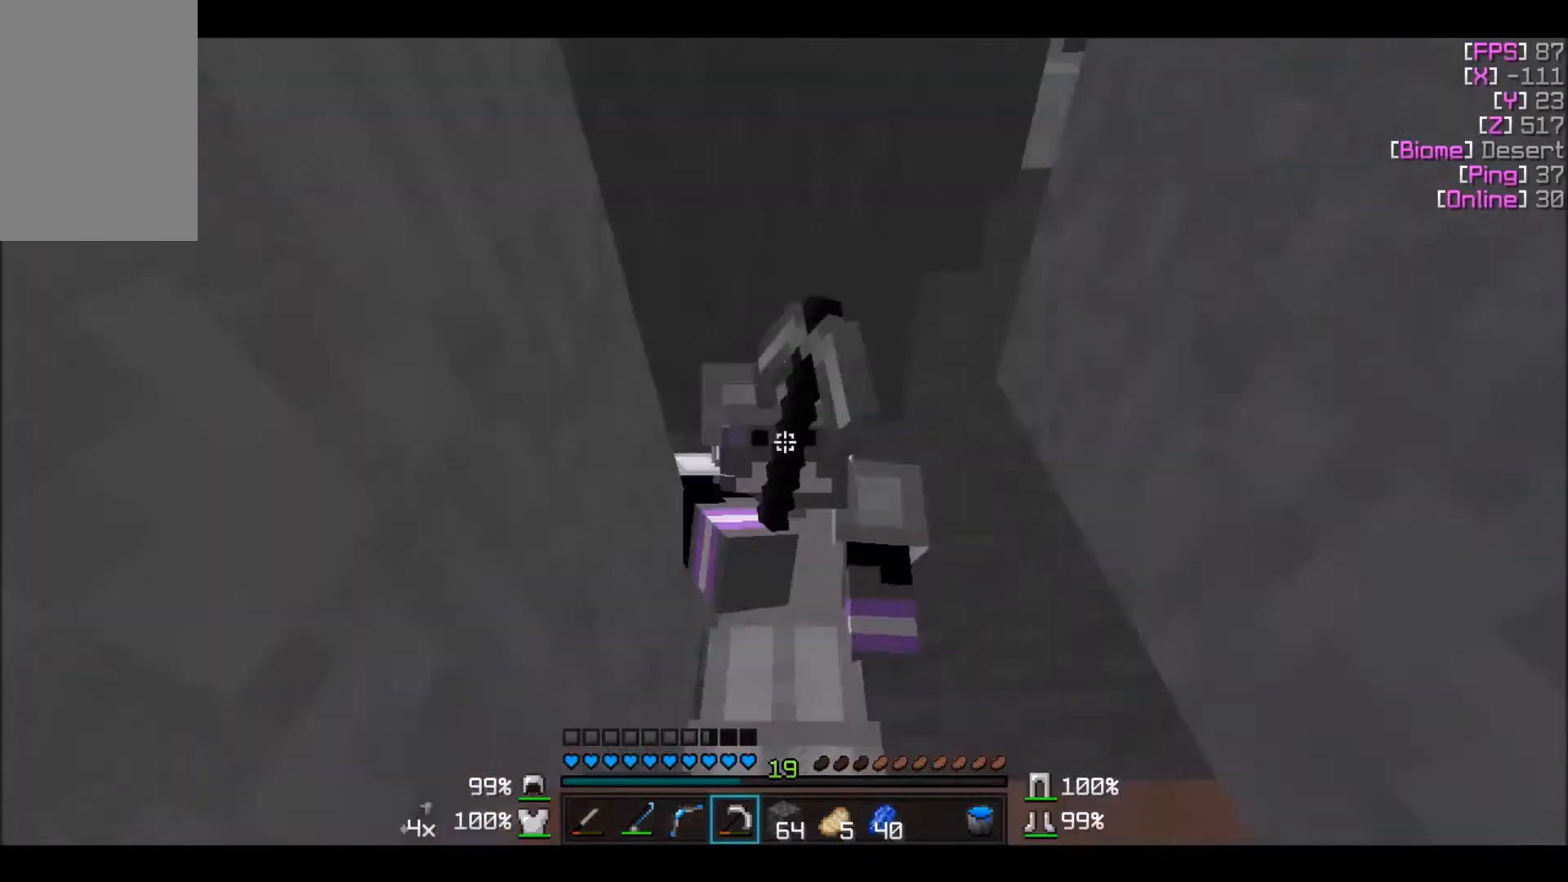
{"keys": ["w"], "mouse": ["left"], "events": [[334, "w", "down"]]}
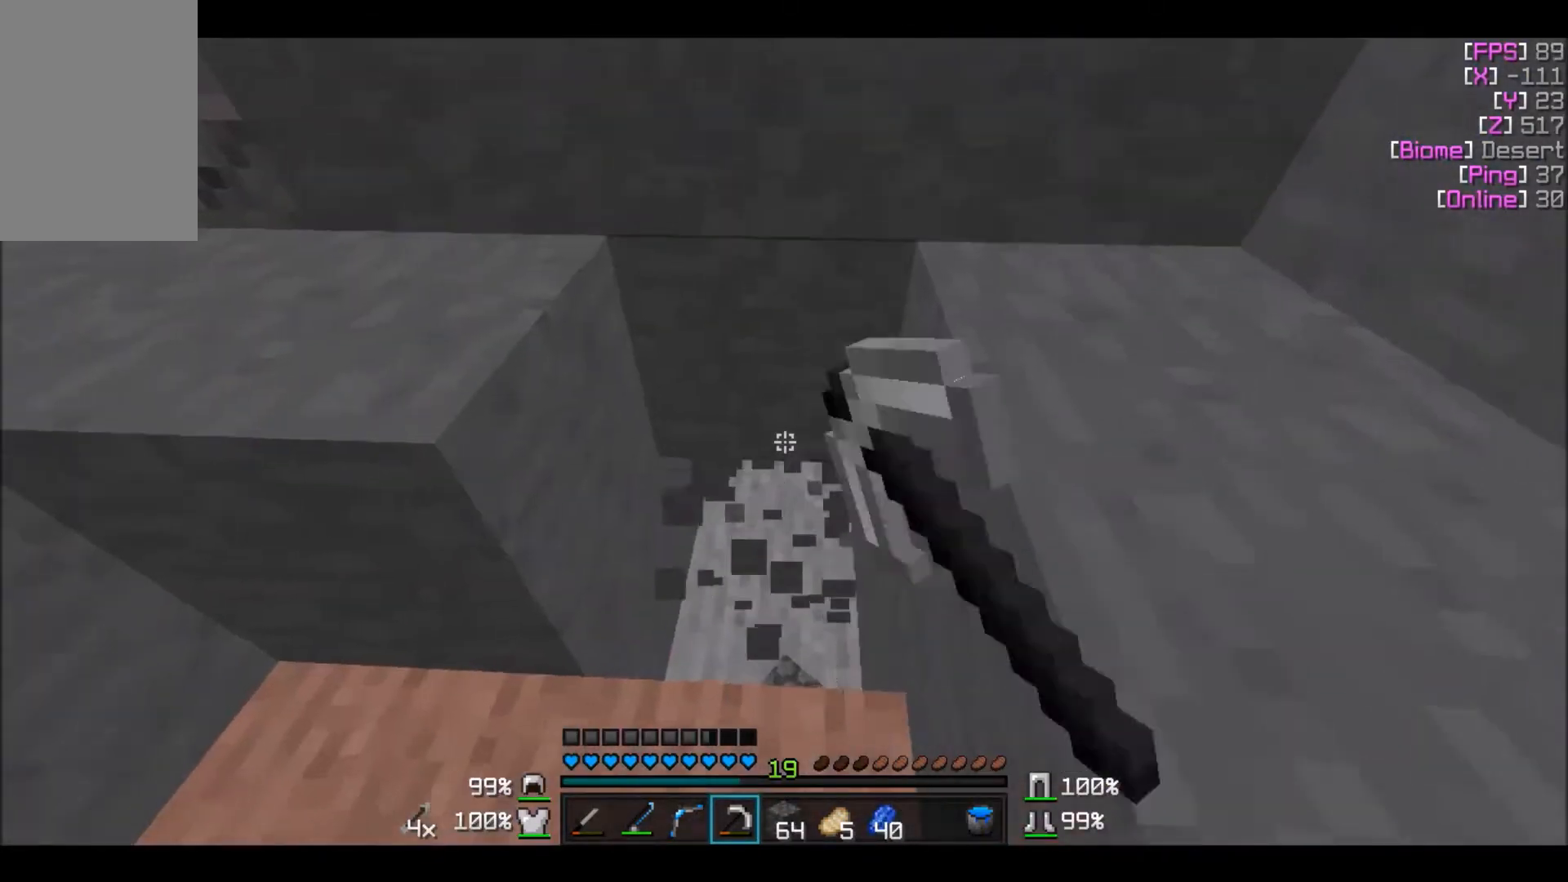
{"keys": ["w"], "mouse": ["left"], "events": []}
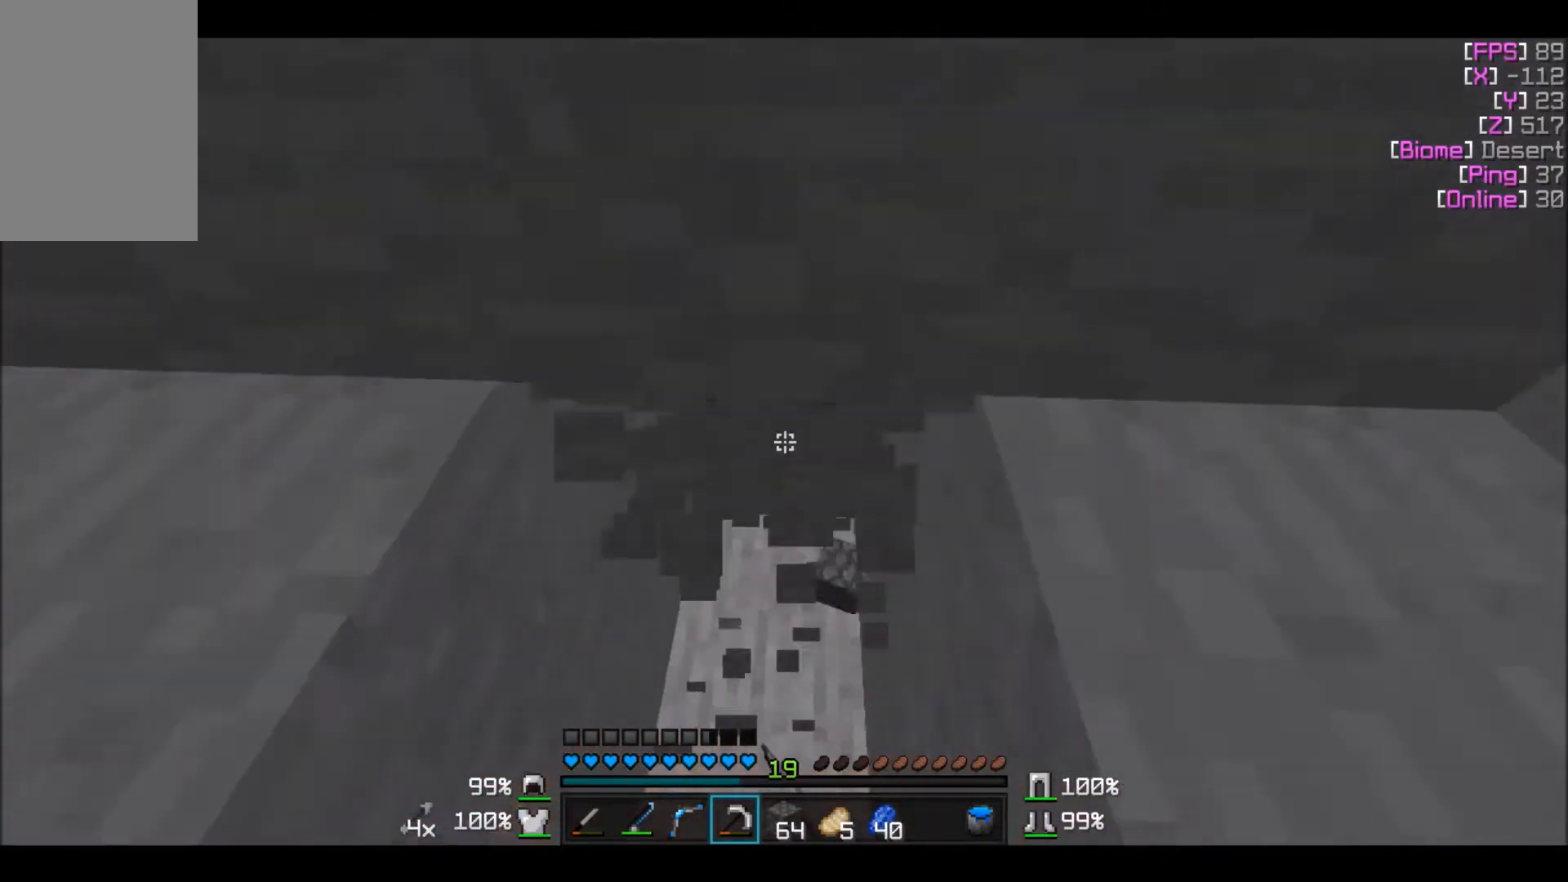
{"keys": [], "mouse": ["left"], "events": [[200, "w", "up"]]}
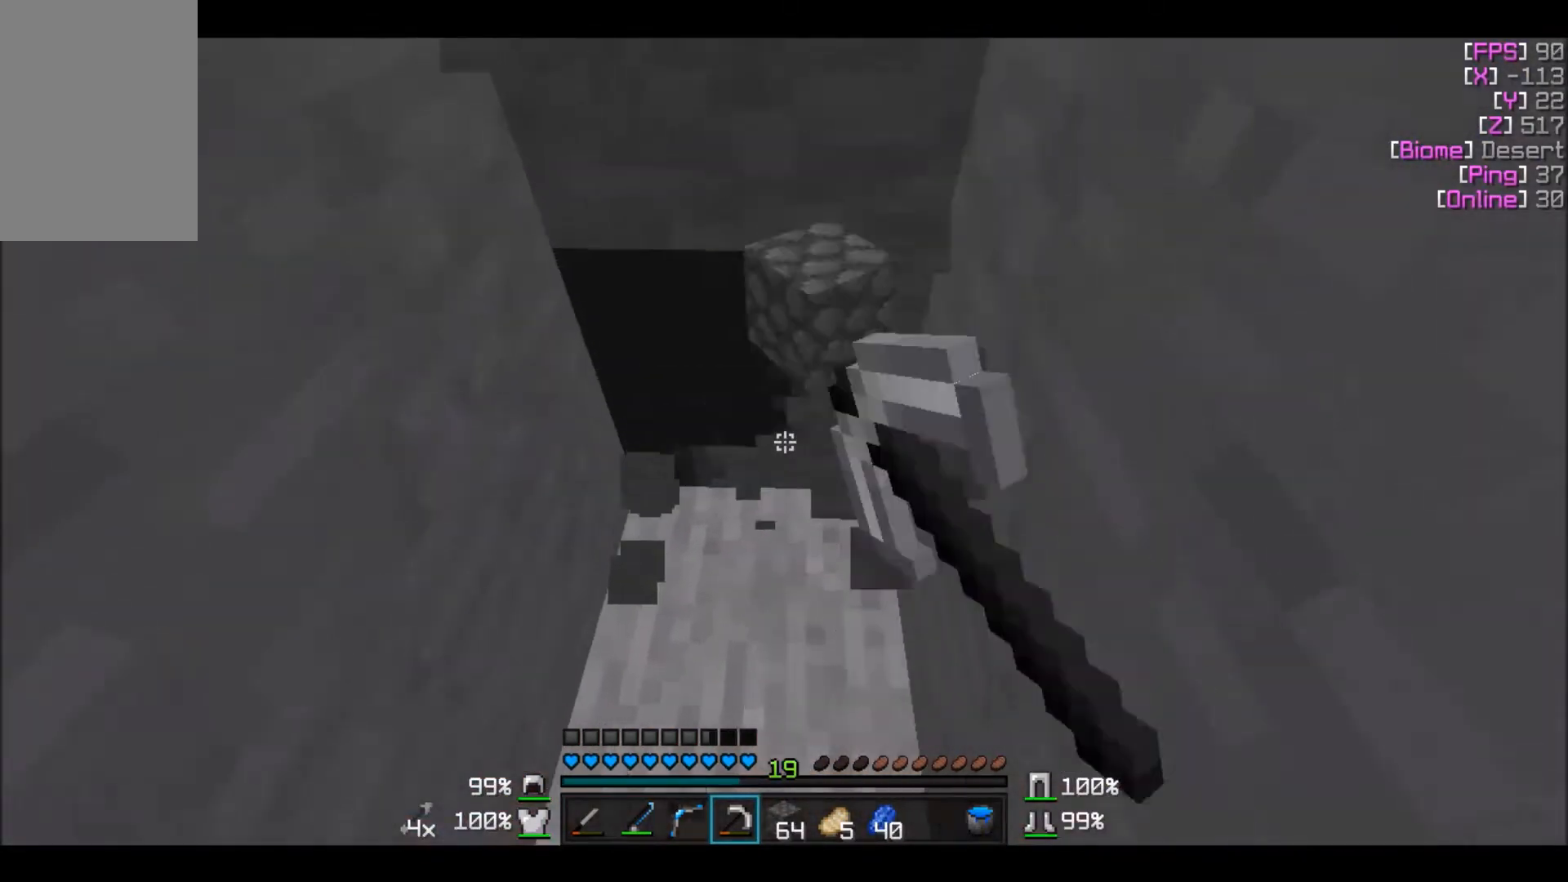
{"keys": [], "mouse": ["left"], "events": []}
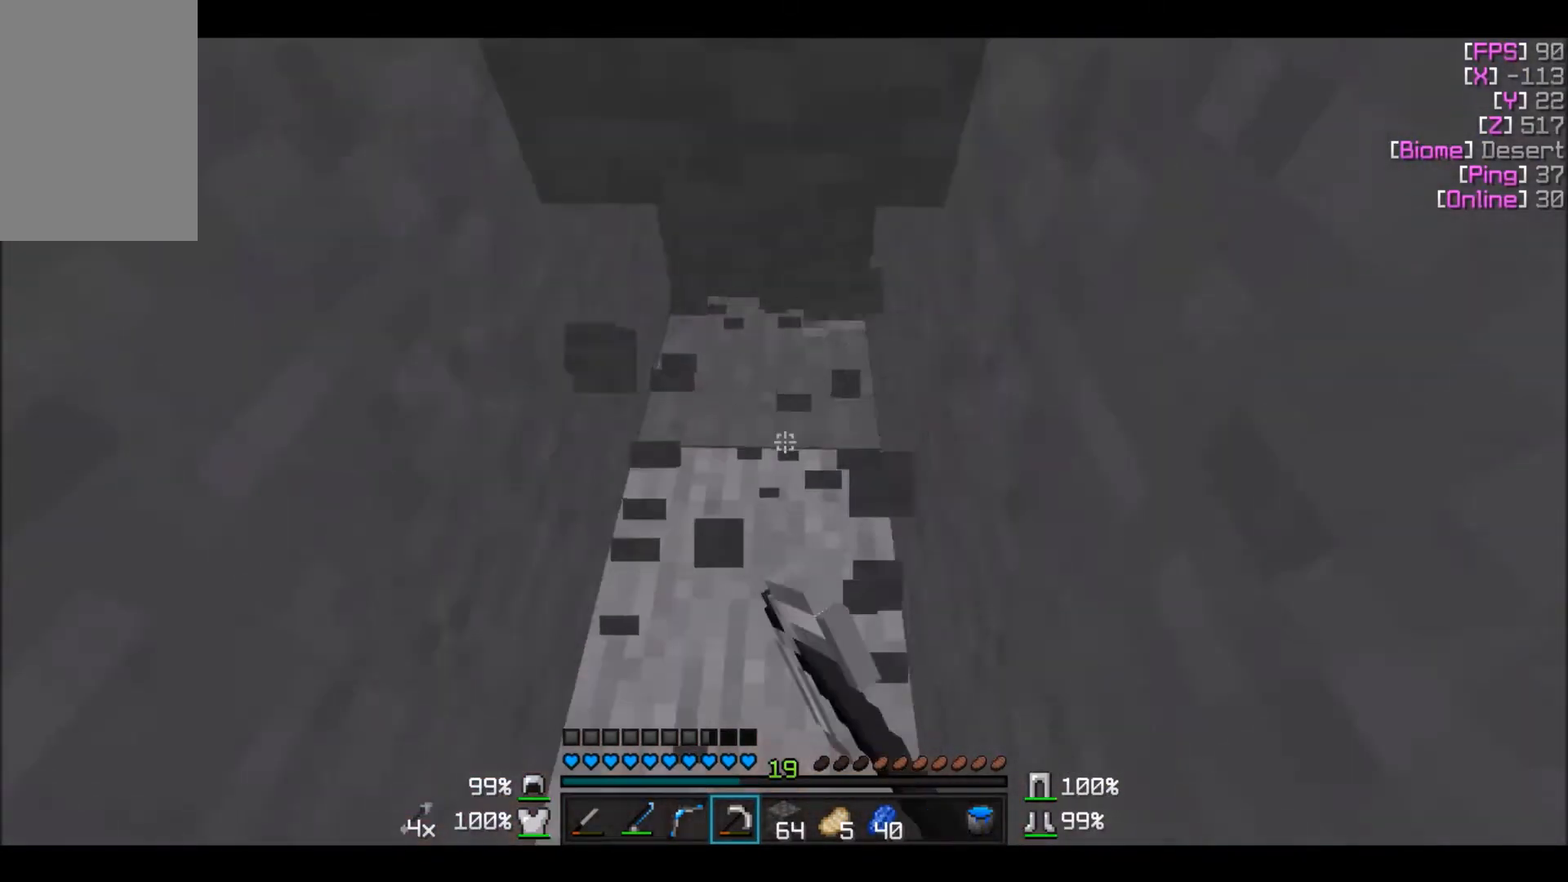
{"keys": [], "mouse": ["left"], "events": []}
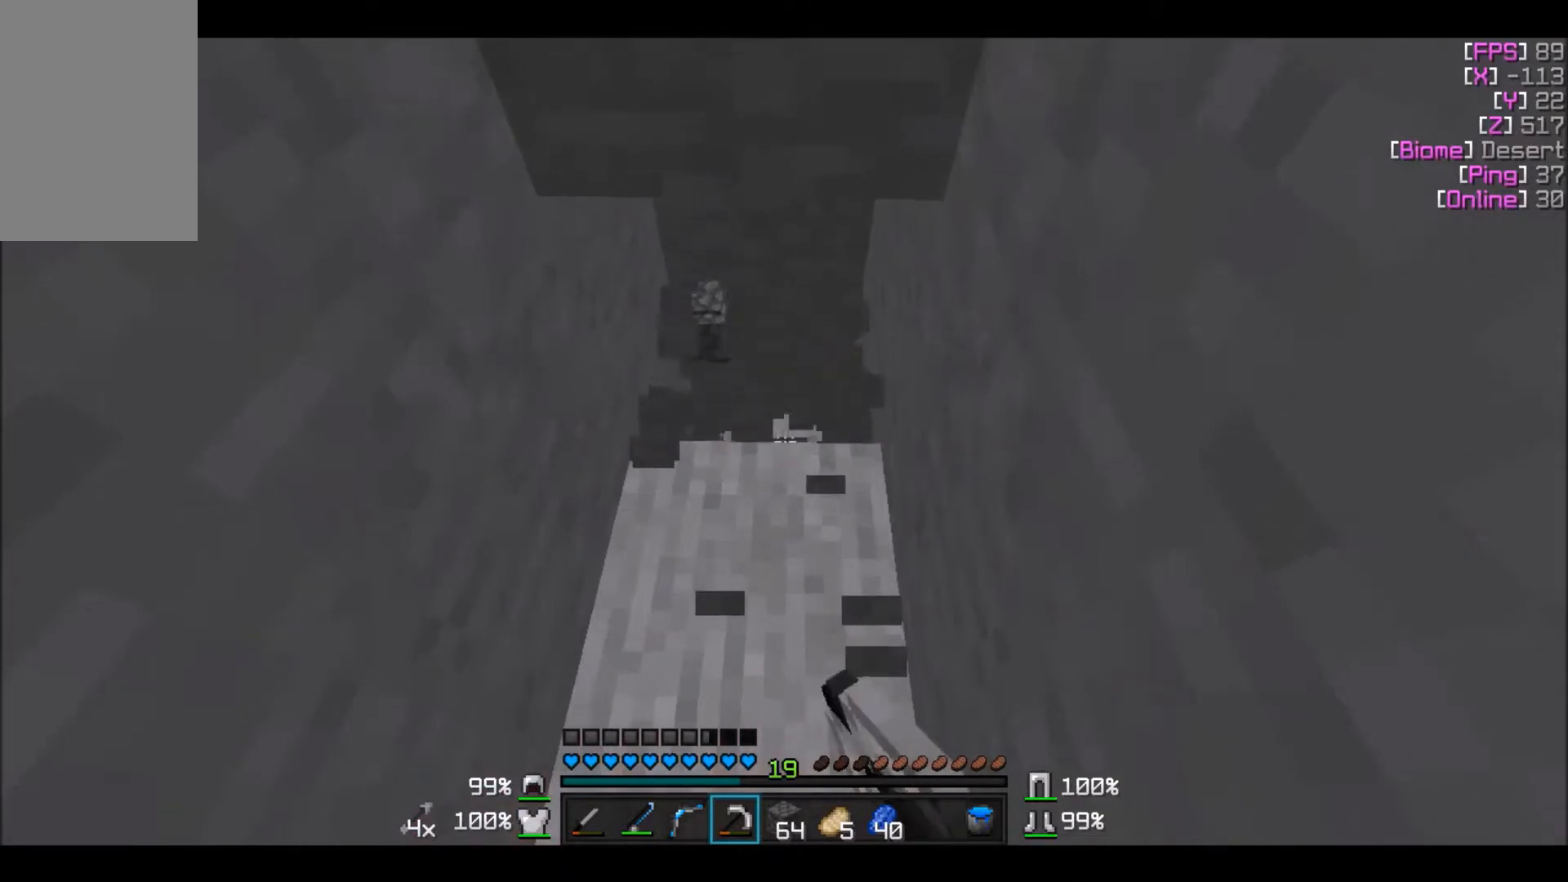
{"keys": [], "mouse": ["left"], "events": []}
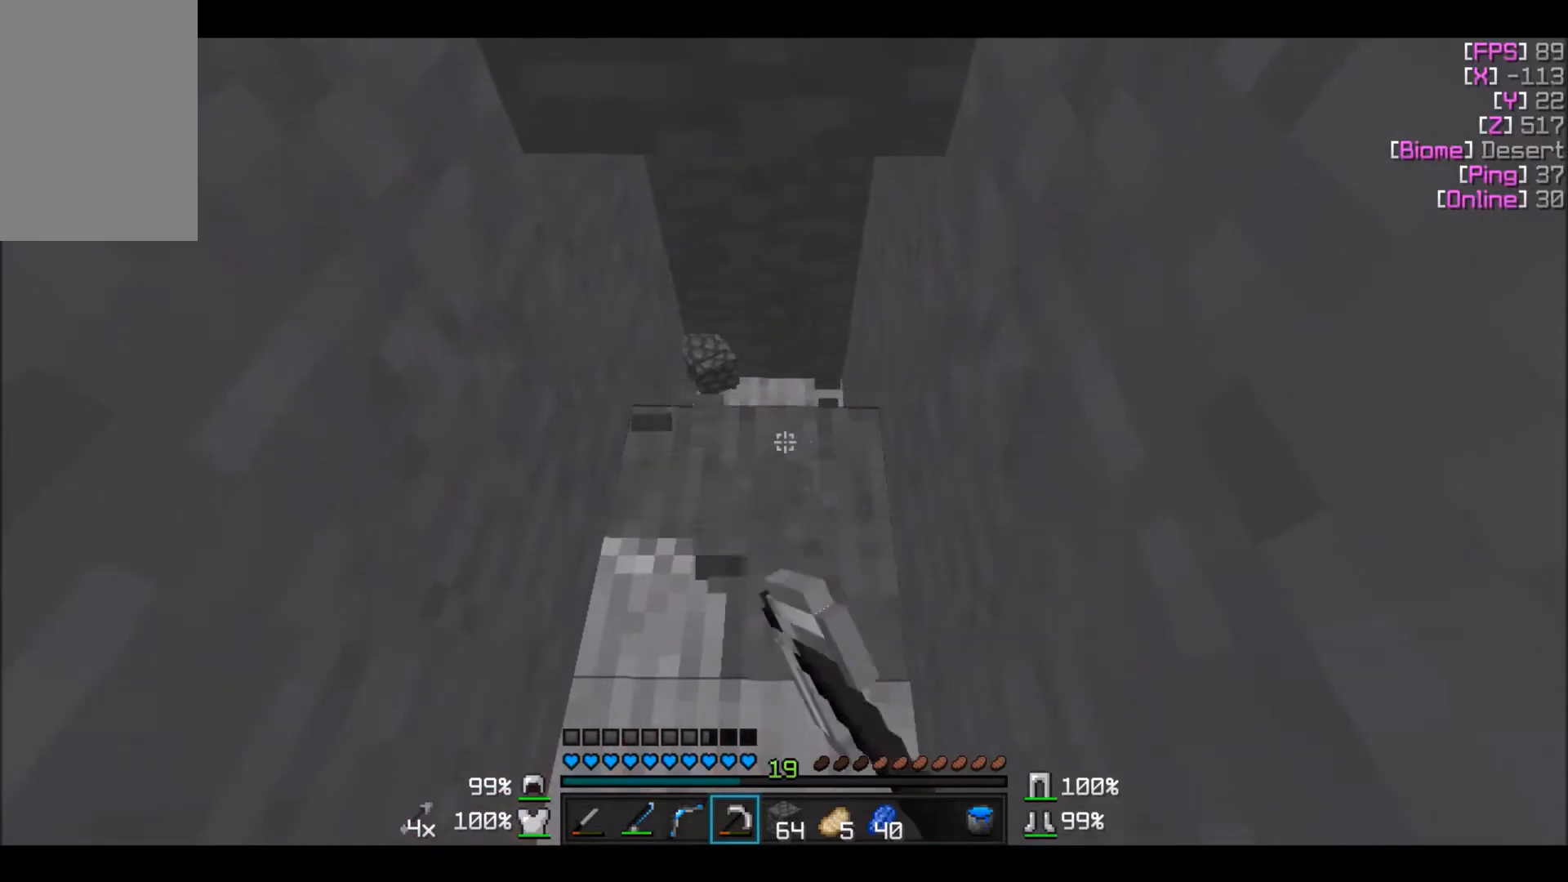
{"keys": ["s"], "mouse": [], "events": [[100, "w", "down"], [200, "d", "down"], [234, "mouse_left", "up"], [300, "w", "up"], [401, "s", "down"], [434, "d", "up"]]}
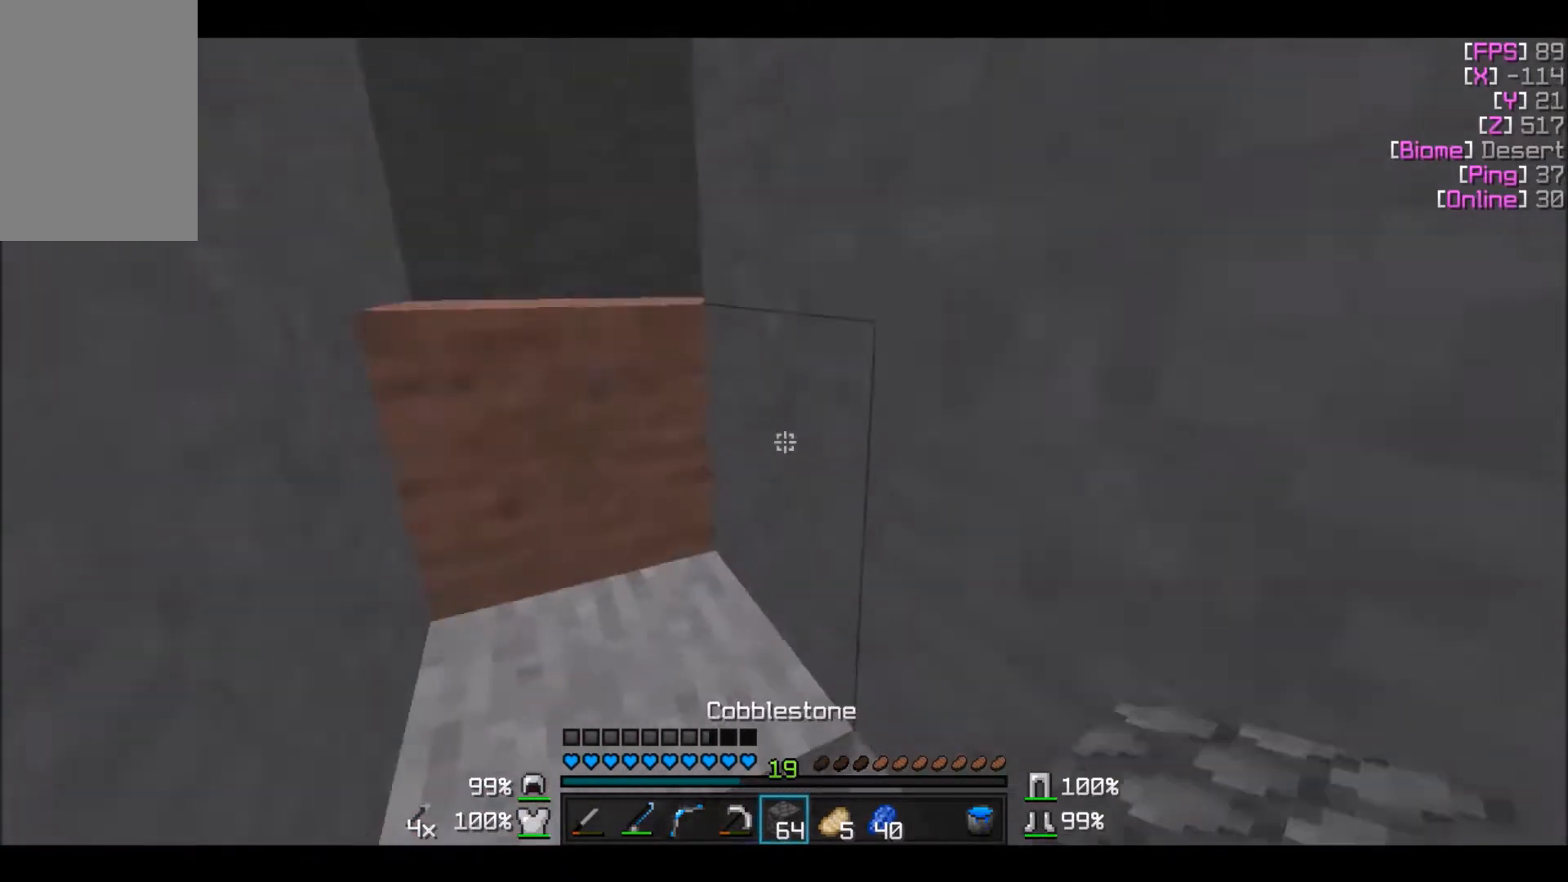
{"keys": [], "mouse": [], "events": [[33, "mouse_right", "down"], [100, "s", "up"], [133, "mouse_right", "up"], [300, "a", "down"], [433, "a", "up"]]}
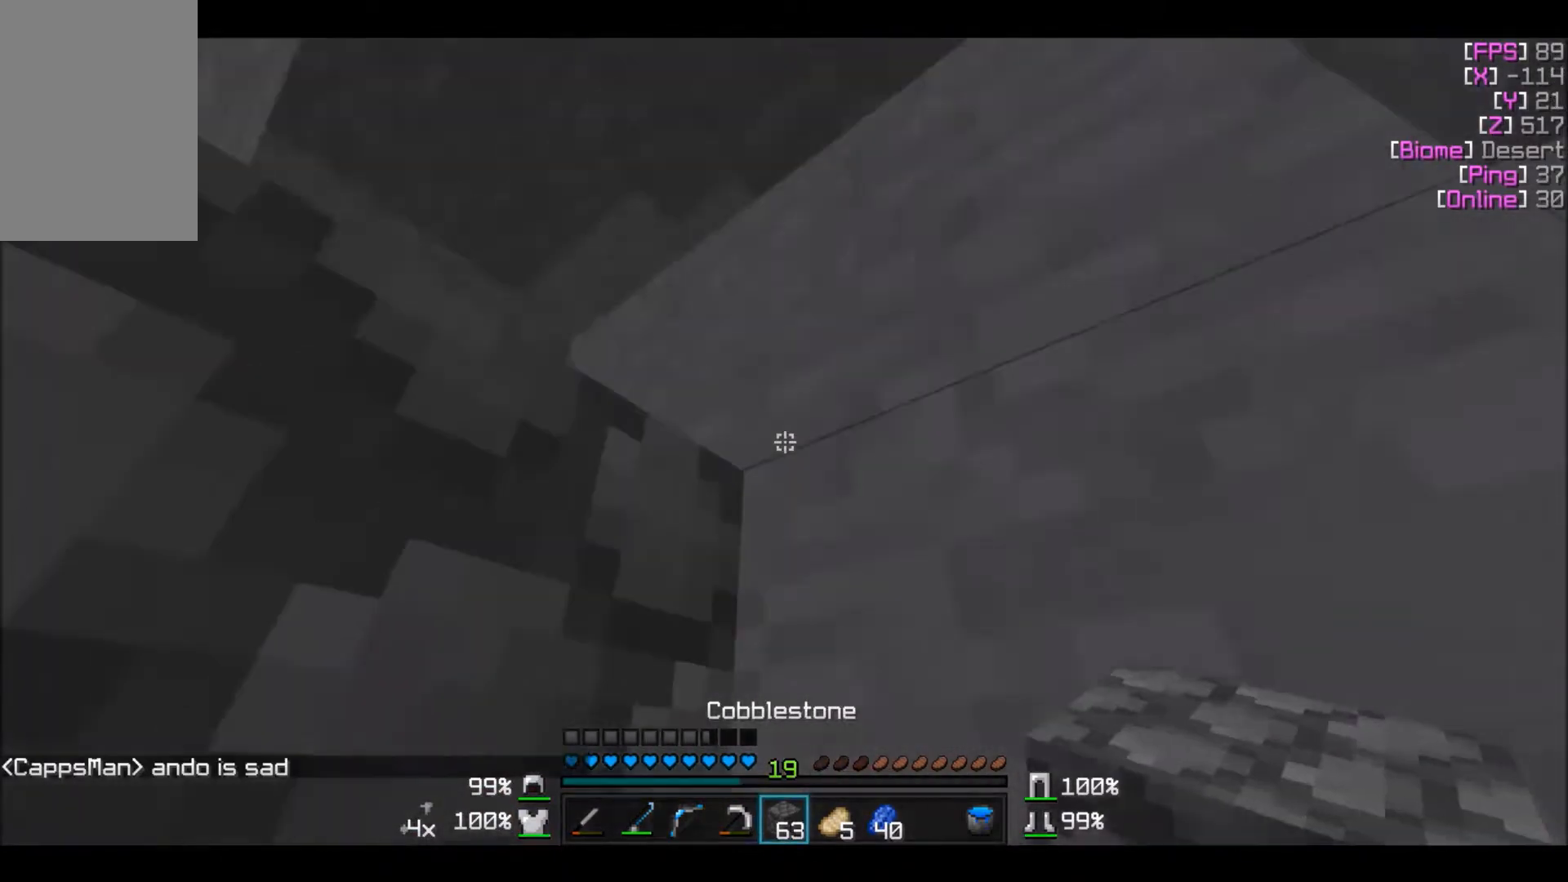
{"keys": [], "mouse": ["left"], "events": [[100, "mouse_right", "down"], [200, "mouse_right", "up"], [234, "a", "down"], [334, "a", "up"], [434, "mouse_left", "down"]]}
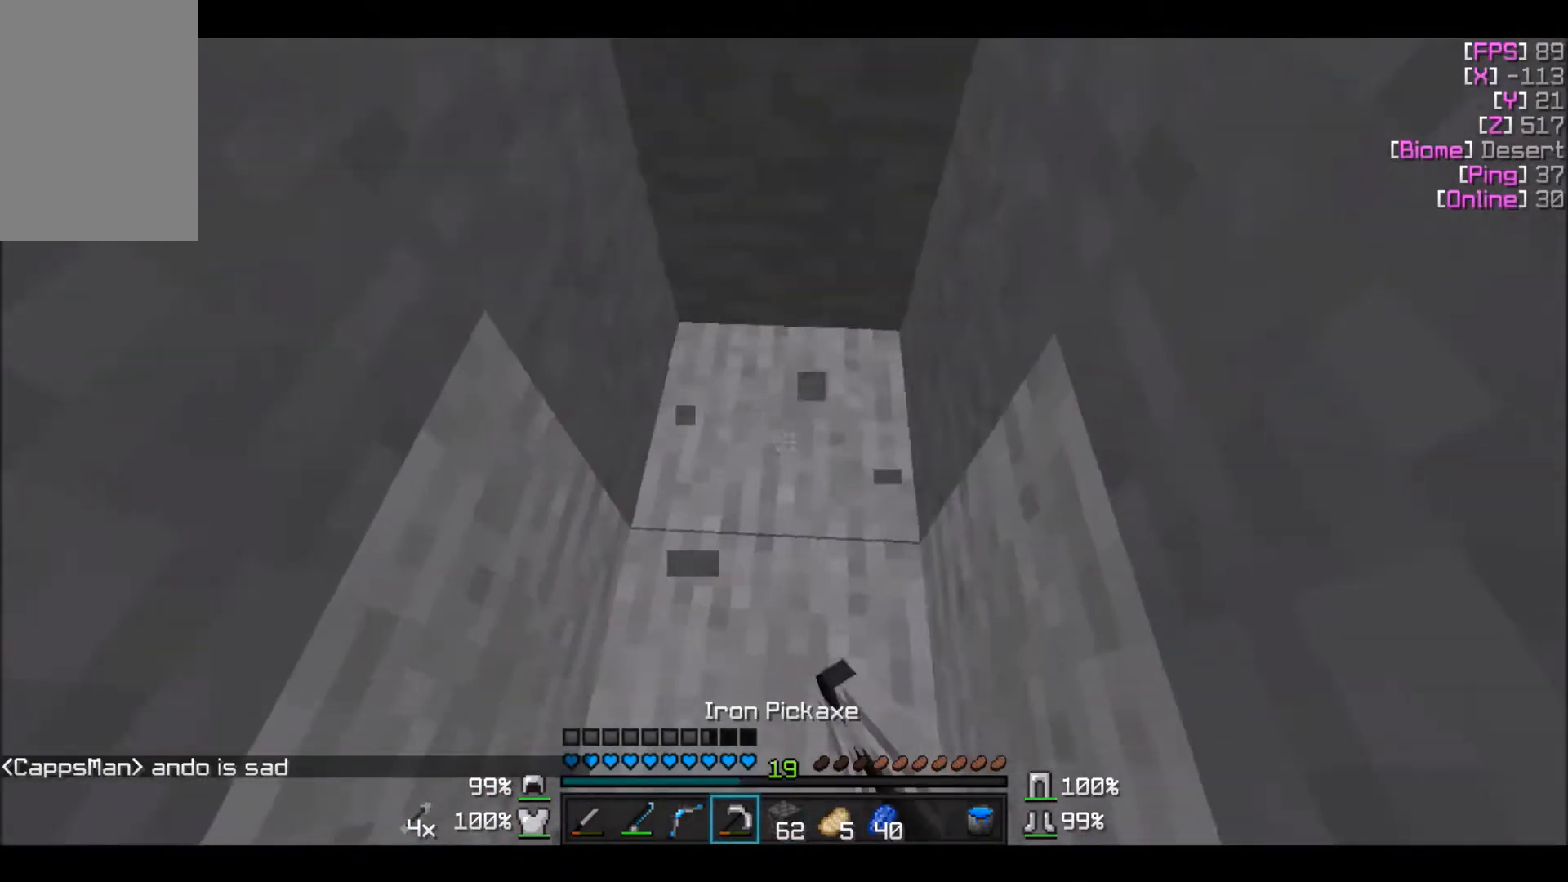
{"keys": [], "mouse": ["left"], "events": []}
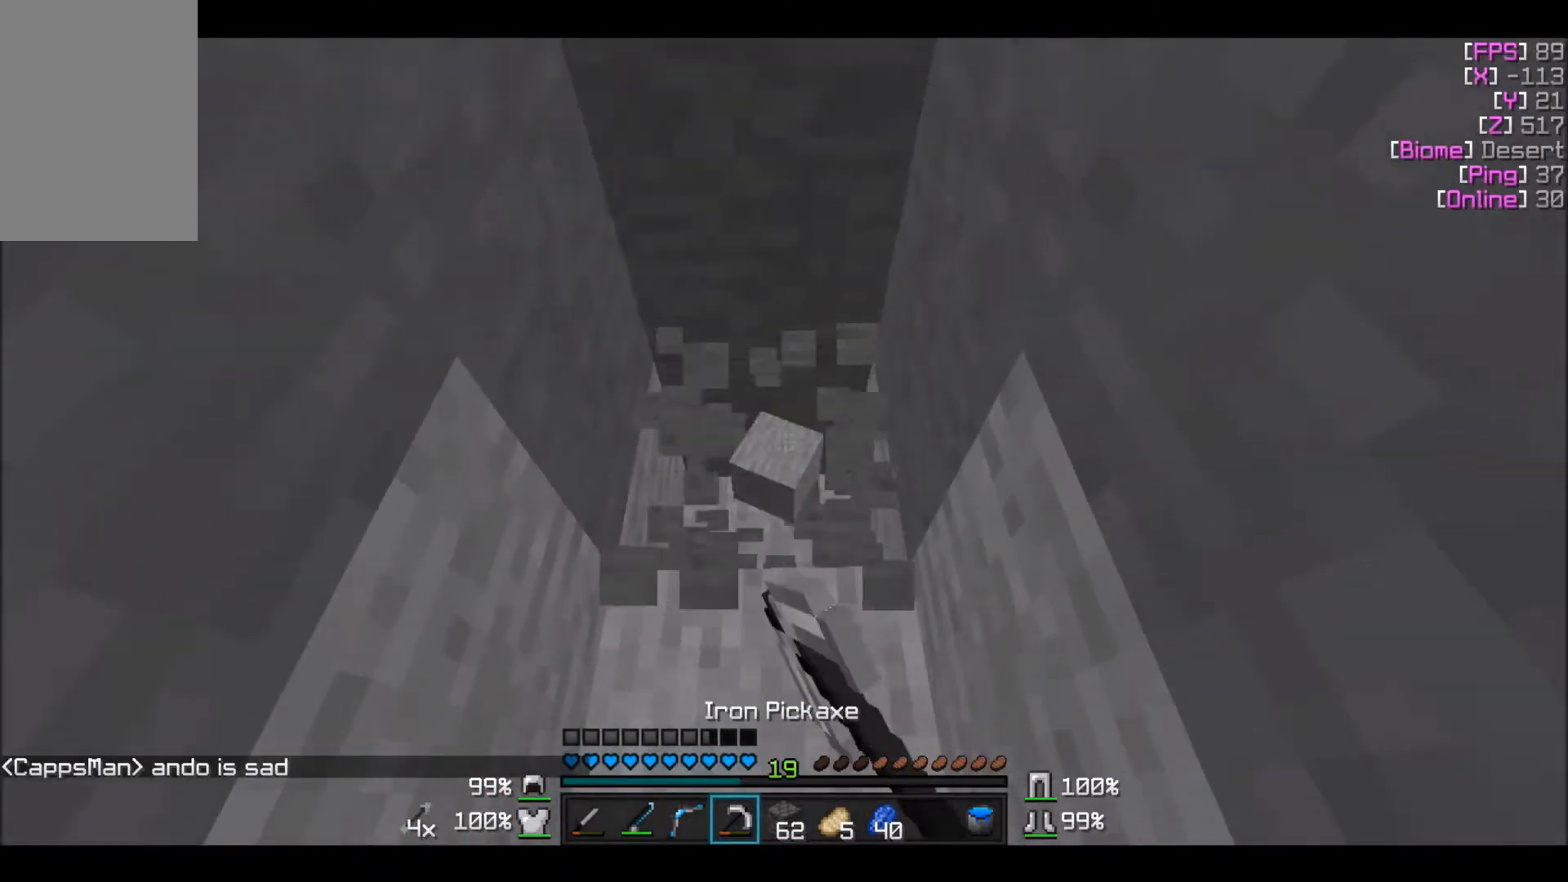
{"keys": ["w"], "mouse": ["left"], "events": [[434, "w", "down"]]}
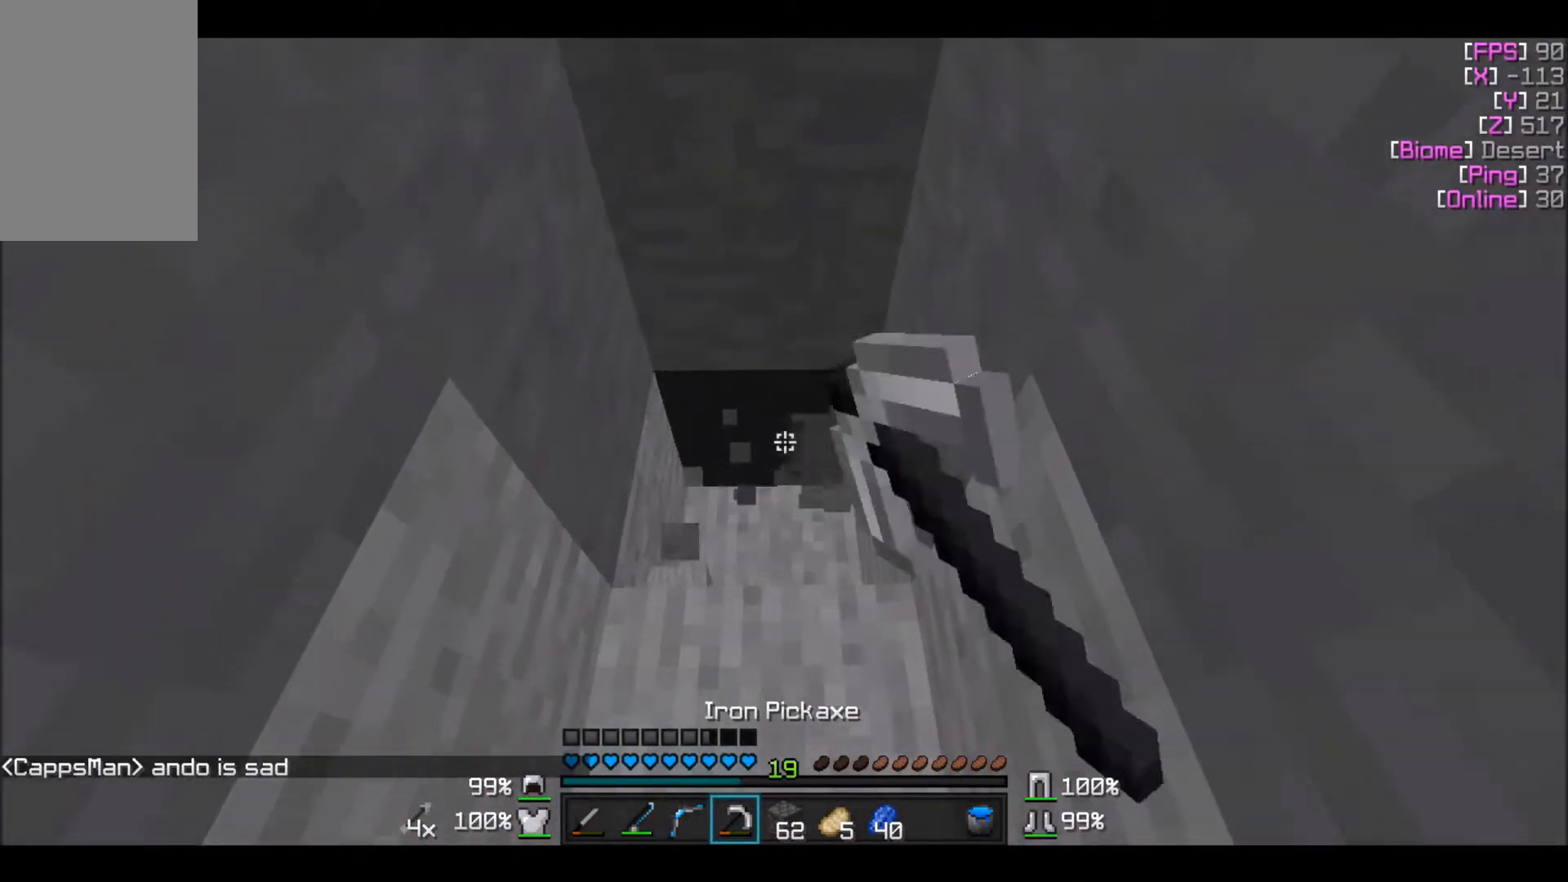
{"keys": ["w"], "mouse": ["left"], "events": []}